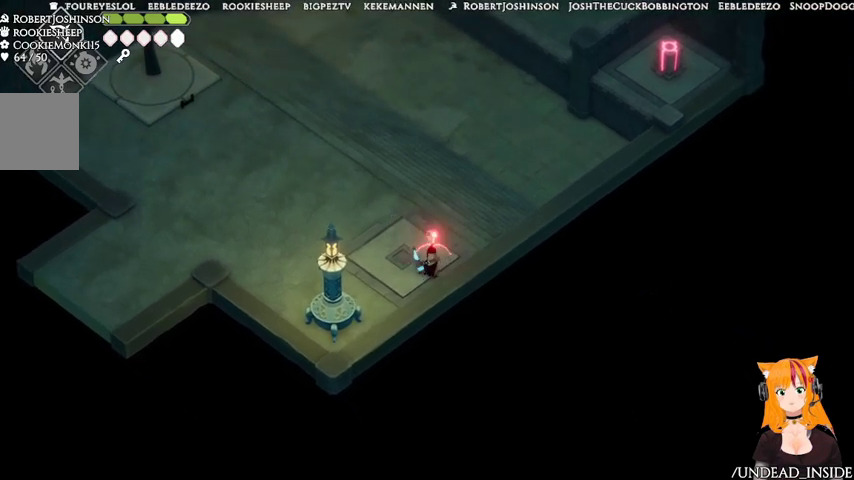
Gameplay with a controller (Xbox layout); each line is a JSON object with the inputs held at the frame after it (dt_ms = milliseconds from this image to that frame). "events" lists button and stick changes between this image and that frame as [ms after this image, input, new state], when the widget could be followed in between. Not read: L3 R3.
{"dt_ms": 500, "buttons": ["L2"], "left_stick": "up-right", "right_stick": "center", "events": [[67, "left_stick", "up-right"], [267, "B", "up"]]}
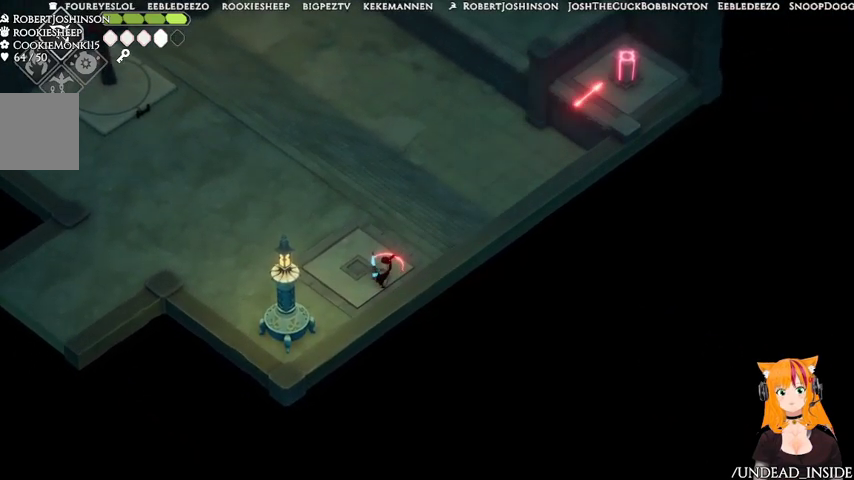
{"dt_ms": 500, "buttons": ["A"], "left_stick": "up-left", "right_stick": "center", "events": [[33, "L2", "up"], [133, "left_stick", "up"], [233, "left_stick", "up-left"], [467, "A", "down"]]}
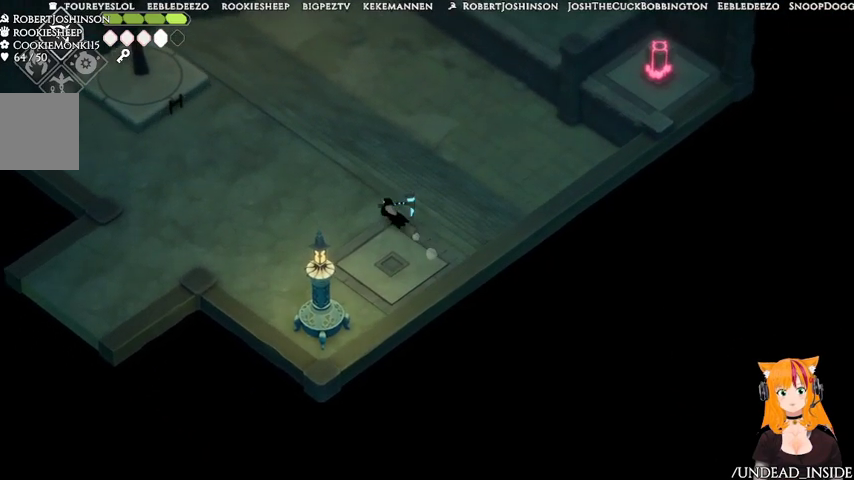
{"dt_ms": 500, "buttons": [], "left_stick": "up-left", "right_stick": "center", "events": [[167, "A", "up"]]}
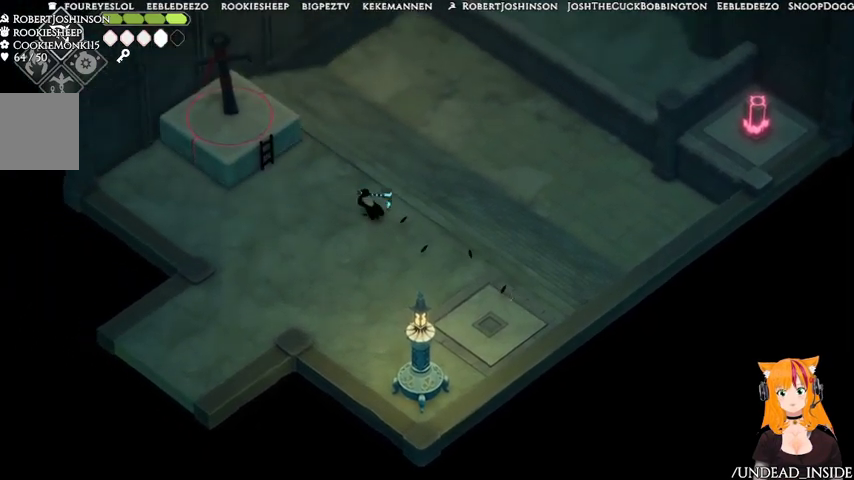
{"dt_ms": 500, "buttons": [], "left_stick": "center", "right_stick": "center", "events": [[367, "left_stick", "center"]]}
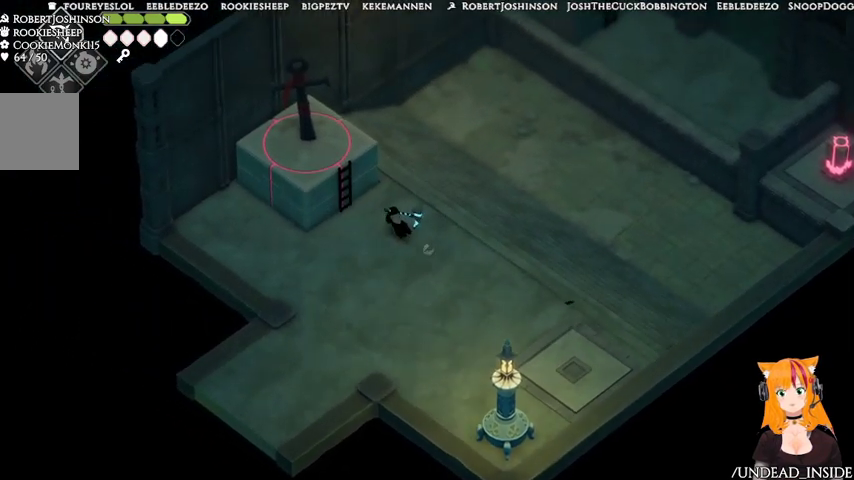
{"dt_ms": 500, "buttons": [], "left_stick": "up-left", "right_stick": "center", "events": [[367, "left_stick", "up-left"]]}
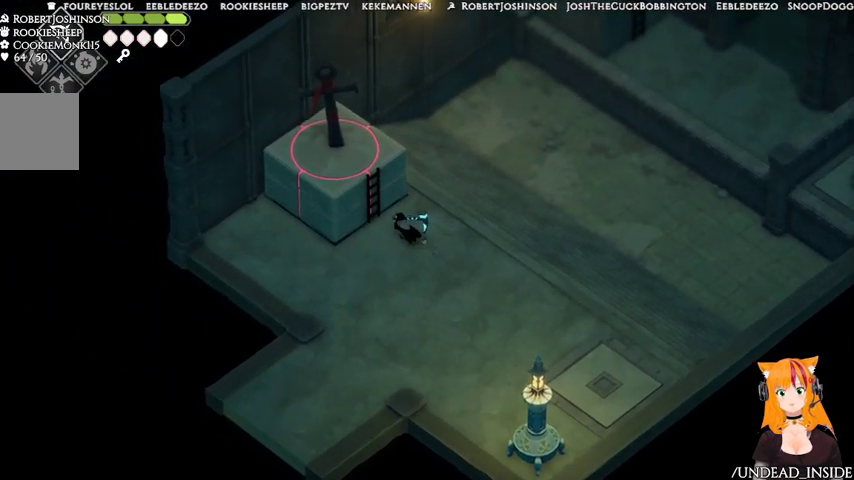
{"dt_ms": 500, "buttons": [], "left_stick": "up-left", "right_stick": "center", "events": []}
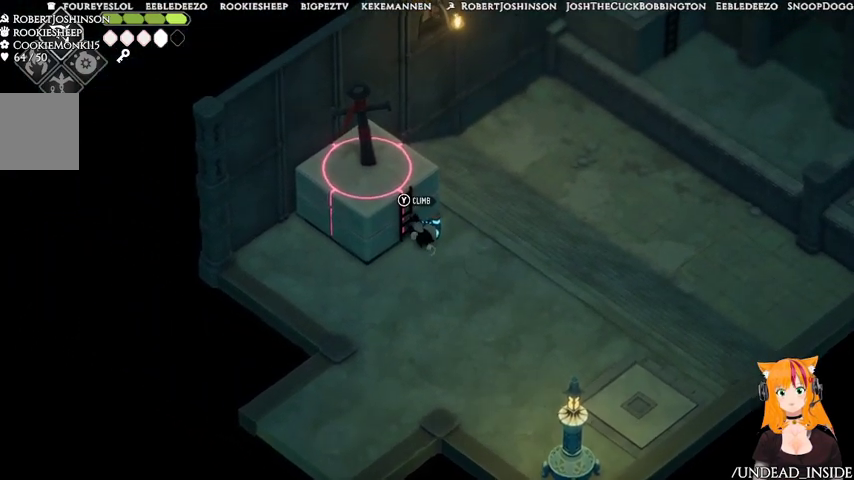
{"dt_ms": 500, "buttons": ["Y"], "left_stick": "up-left", "right_stick": "center", "events": [[467, "Y", "down"]]}
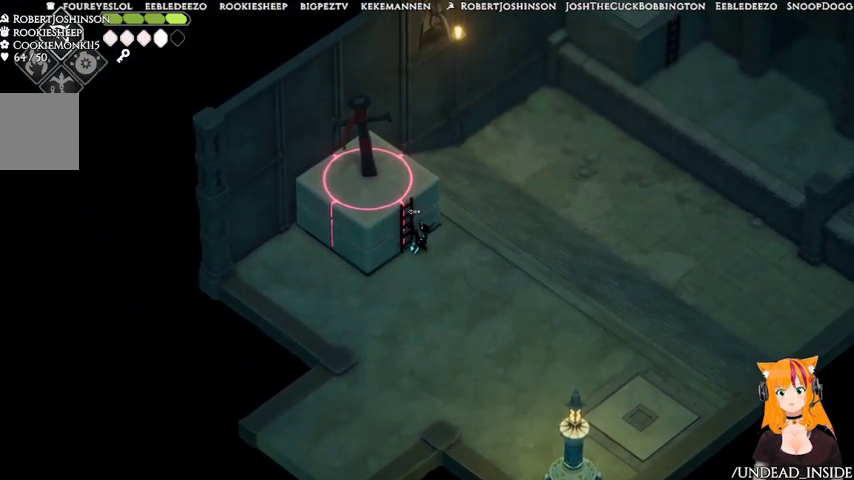
{"dt_ms": 500, "buttons": ["DPAD_DOWN"], "left_stick": "up-left", "right_stick": "center", "events": [[67, "Y", "up"], [467, "DPAD_DOWN", "down"]]}
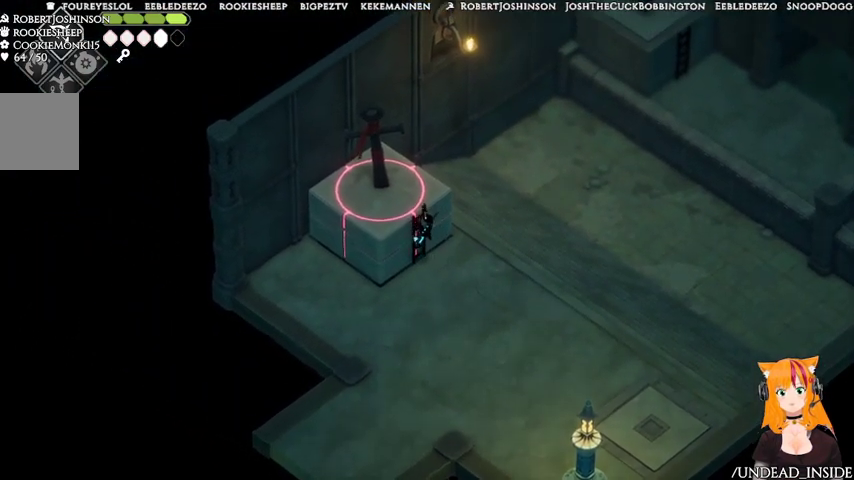
{"dt_ms": 500, "buttons": [], "left_stick": "up-left", "right_stick": "center", "events": [[67, "DPAD_DOWN", "up"]]}
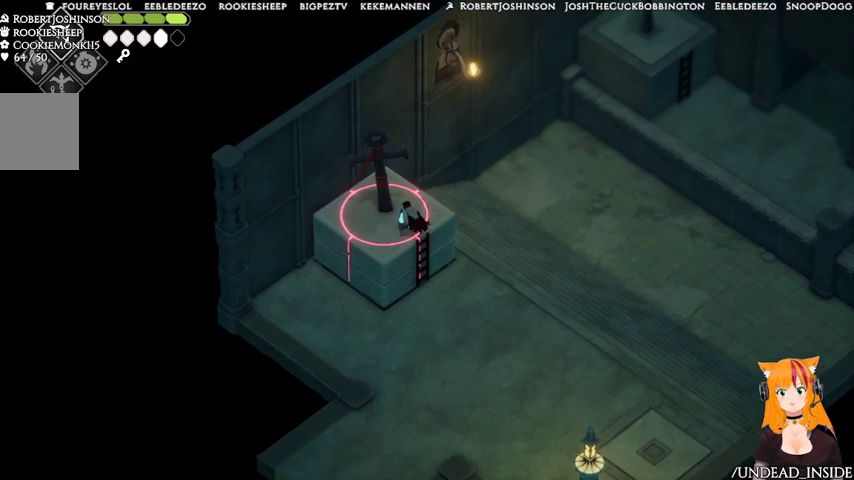
{"dt_ms": 500, "buttons": ["L2"], "left_stick": "up", "right_stick": "center", "events": [[167, "DPAD_DOWN", "down"], [333, "DPAD_DOWN", "up"], [467, "L2", "down"], [467, "left_stick", "up"]]}
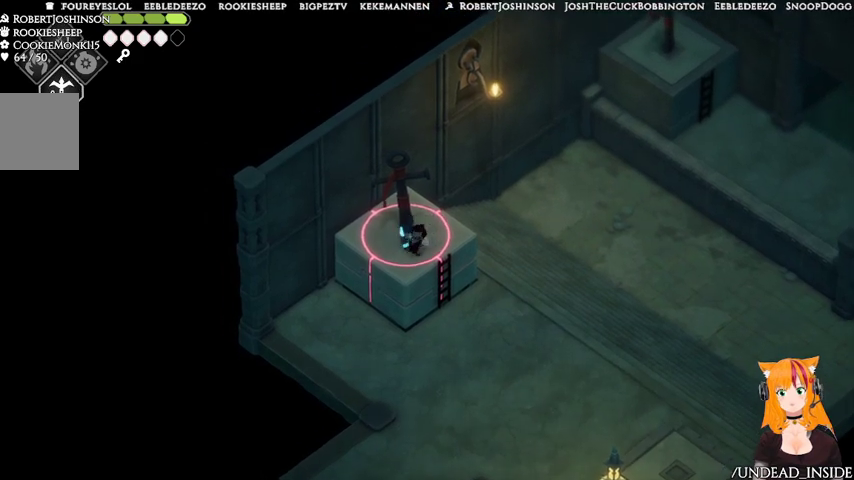
{"dt_ms": 500, "buttons": ["L2"], "left_stick": "up-right", "right_stick": "center", "events": [[33, "left_stick", "up-right"], [167, "B", "down"], [267, "B", "up"]]}
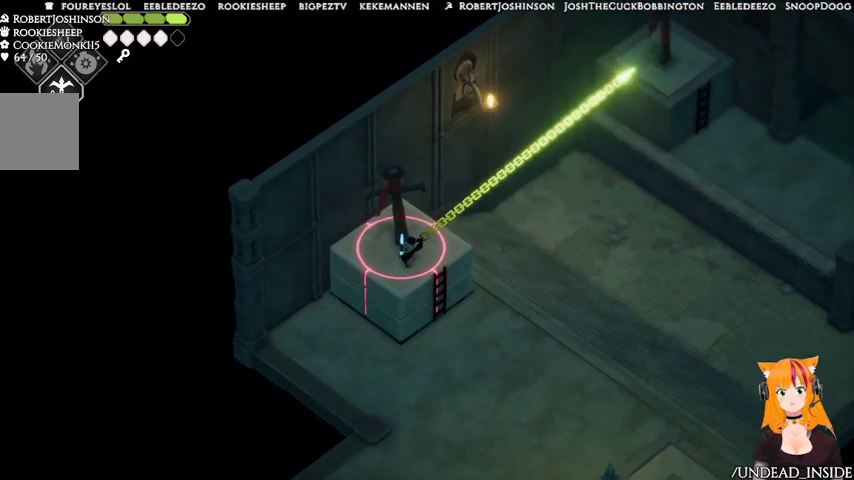
{"dt_ms": 500, "buttons": [], "left_stick": "up-right", "right_stick": "center", "events": [[467, "L2", "up"]]}
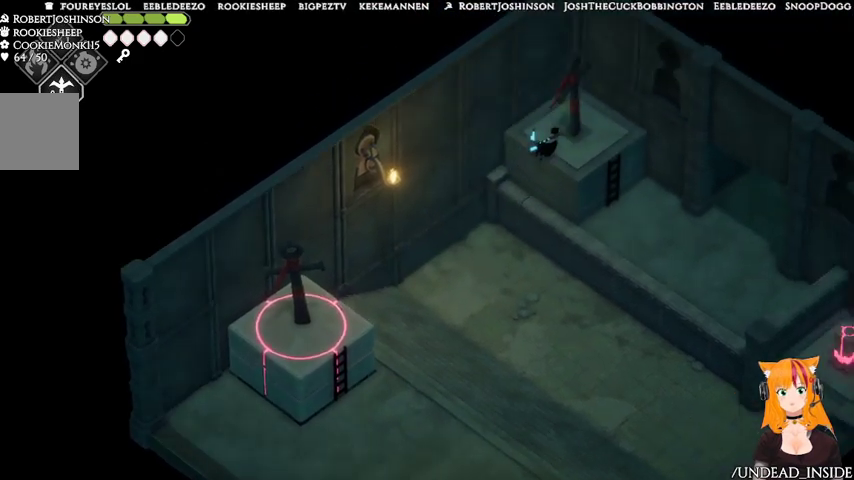
{"dt_ms": 500, "buttons": [], "left_stick": "right", "right_stick": "center", "events": [[167, "left_stick", "right"]]}
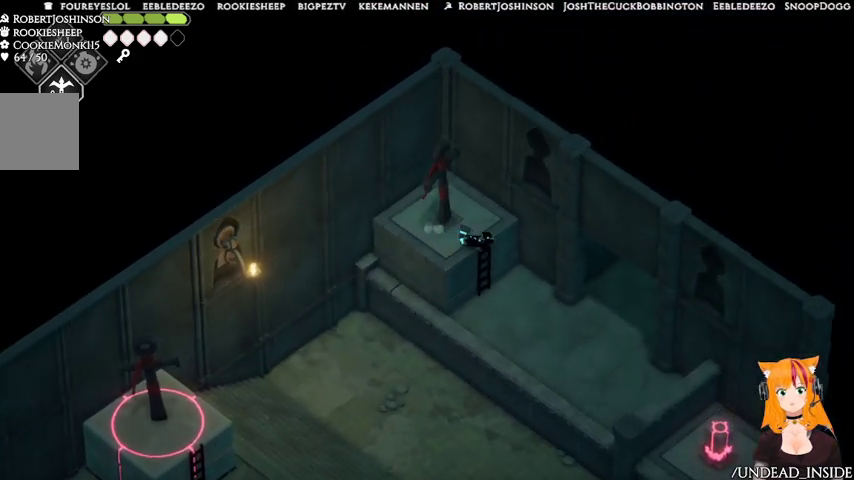
{"dt_ms": 500, "buttons": [], "left_stick": "right", "right_stick": "center", "events": []}
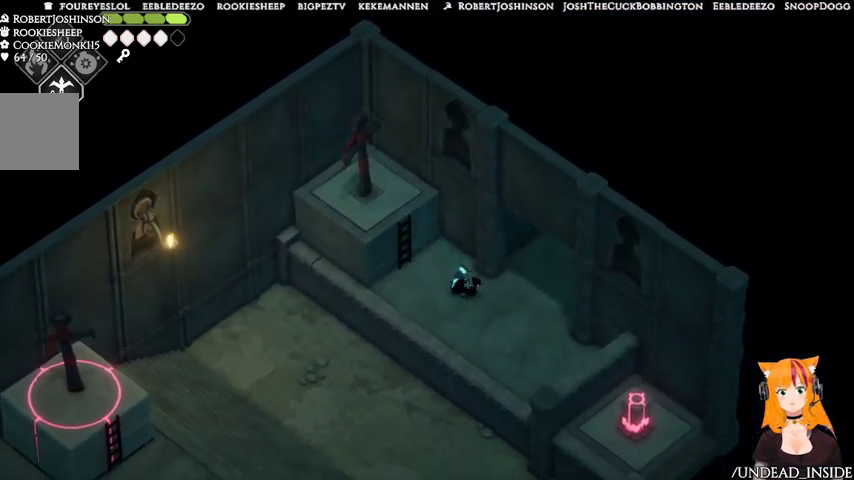
{"dt_ms": 500, "buttons": [], "left_stick": "right", "right_stick": "center", "events": [[167, "A", "down"], [300, "A", "up"]]}
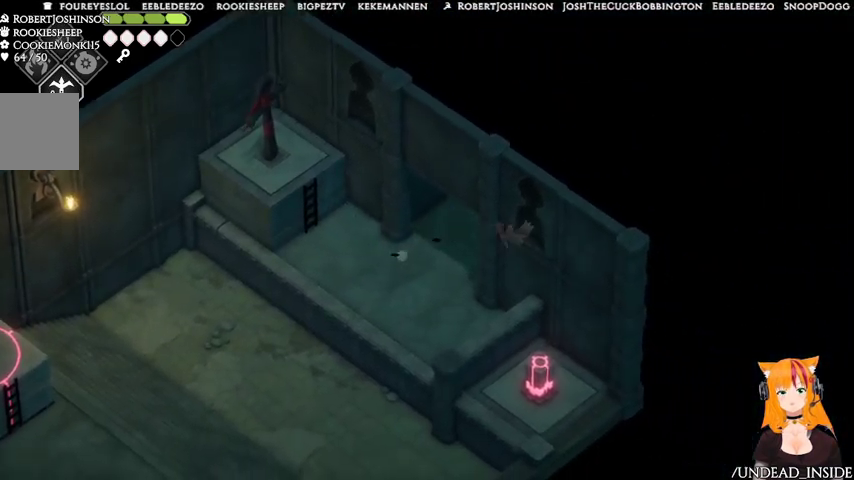
{"dt_ms": 500, "buttons": [], "left_stick": "up-right", "right_stick": "center", "events": [[167, "left_stick", "up-right"]]}
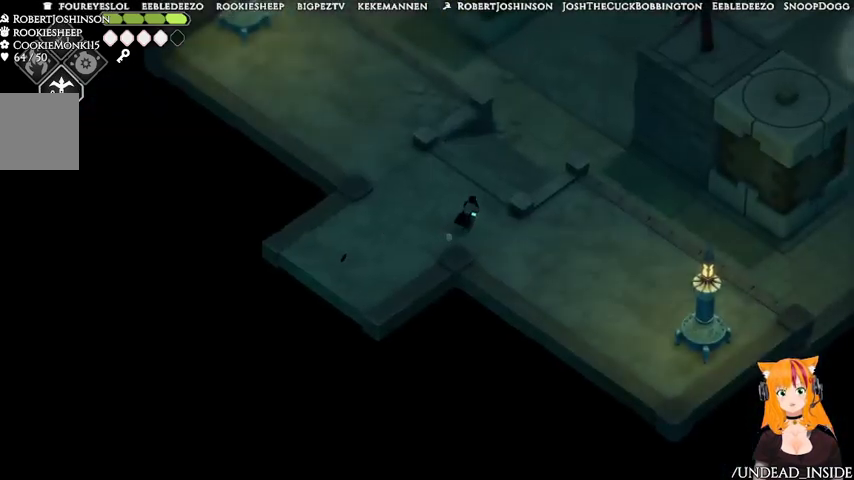
{"dt_ms": 500, "buttons": [], "left_stick": "up-right", "right_stick": "center", "events": []}
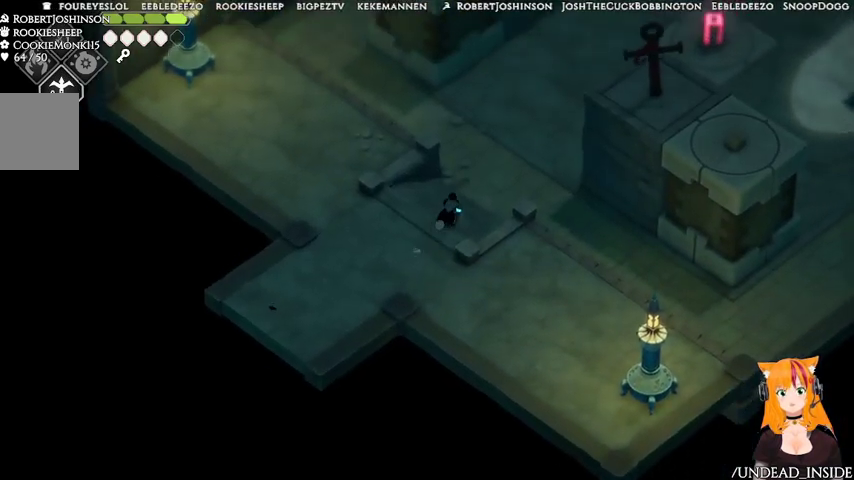
{"dt_ms": 1000, "buttons": [], "left_stick": "down", "right_stick": "center", "events": [[67, "left_stick", "center"], [533, "left_stick", "down-left"], [733, "left_stick", "down"]]}
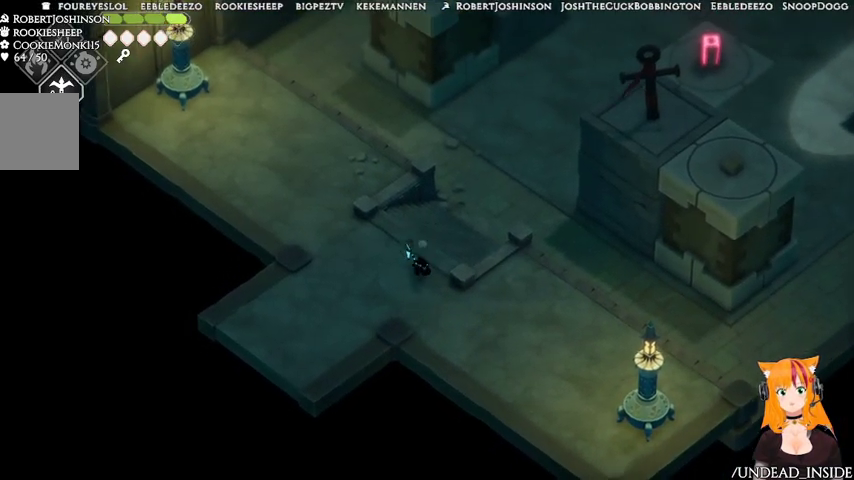
{"dt_ms": 500, "buttons": [], "left_stick": "center", "right_stick": "center", "events": [[33, "left_stick", "center"]]}
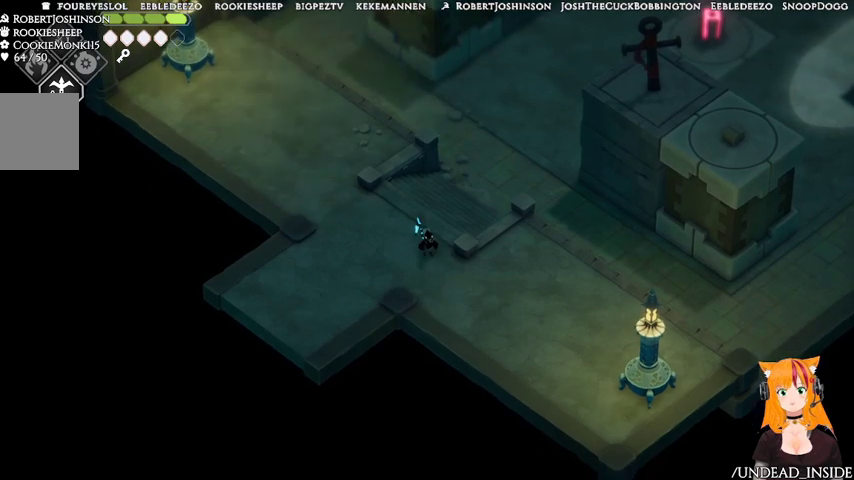
{"dt_ms": 500, "buttons": [], "left_stick": "up-right", "right_stick": "center", "events": [[167, "left_stick", "up"], [267, "left_stick", "up-right"]]}
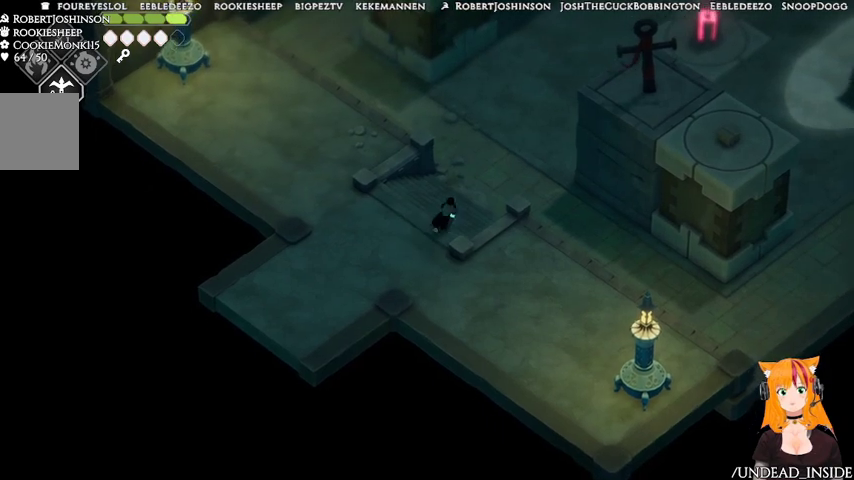
{"dt_ms": 500, "buttons": [], "left_stick": "up-right", "right_stick": "center", "events": [[67, "A", "down"], [333, "A", "up"]]}
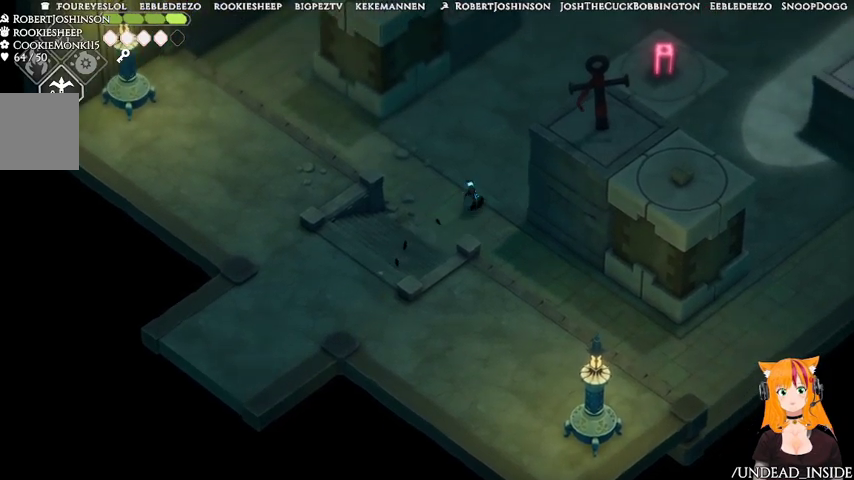
{"dt_ms": 500, "buttons": [], "left_stick": "up-right", "right_stick": "center"}
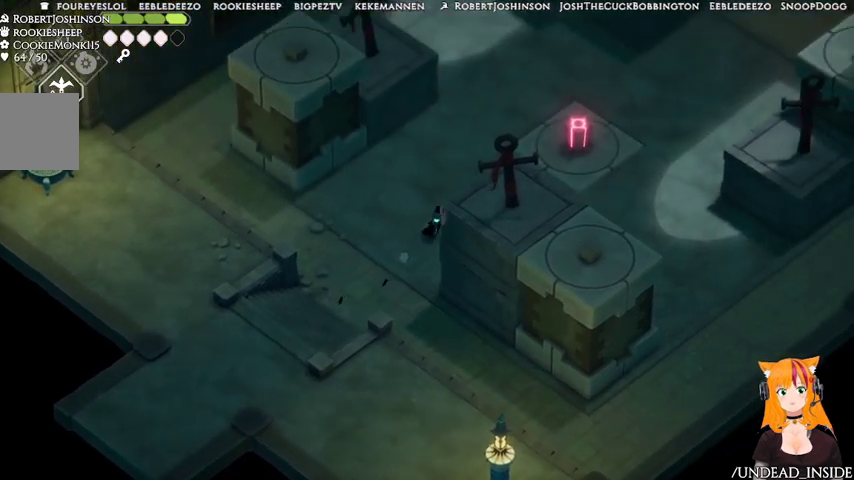
{"dt_ms": 1000, "buttons": ["X"], "left_stick": "up-right", "right_stick": "center"}
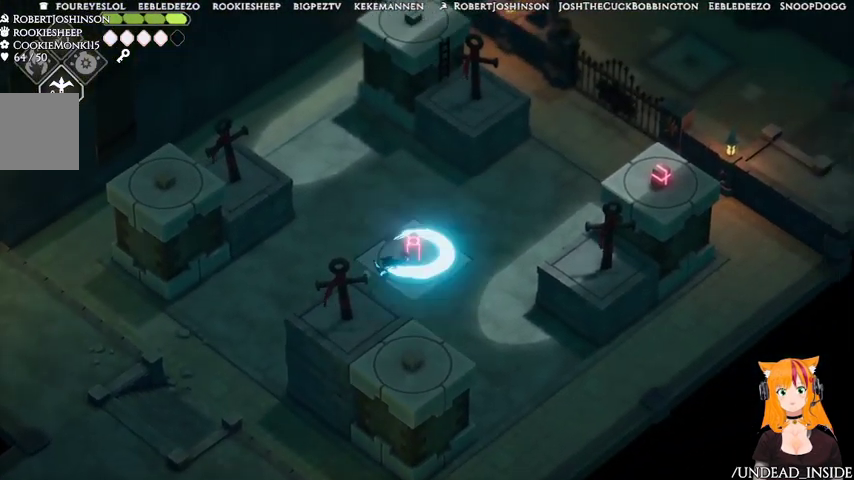
{"dt_ms": 500, "buttons": [], "left_stick": "center", "right_stick": "center", "events": [[67, "X", "up"], [367, "left_stick", "center"]]}
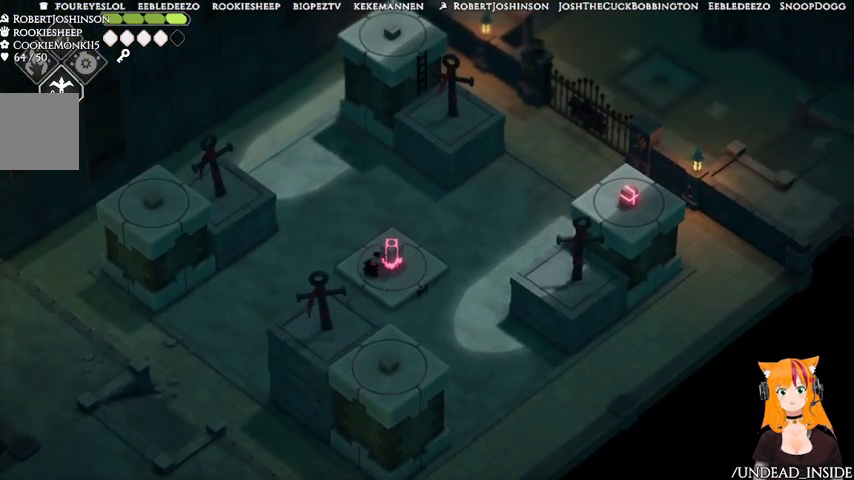
{"dt_ms": 500, "buttons": [], "left_stick": "center", "right_stick": "center", "events": []}
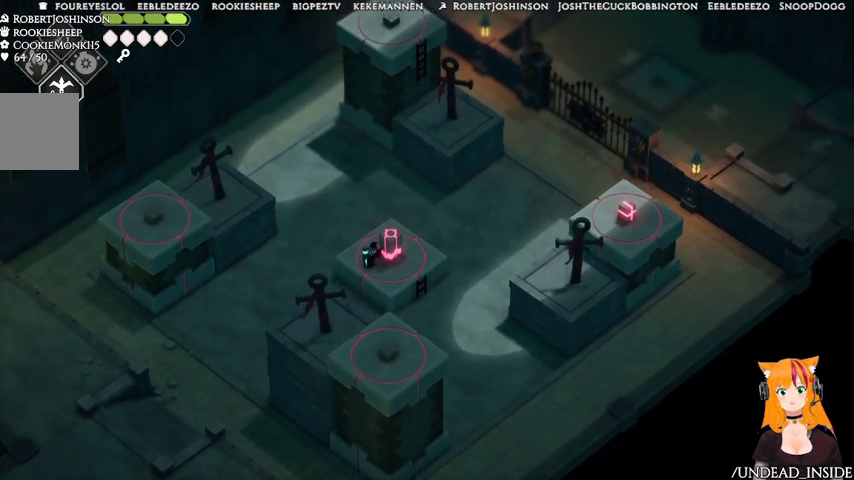
{"dt_ms": 500, "buttons": [], "left_stick": "center", "right_stick": "center", "events": []}
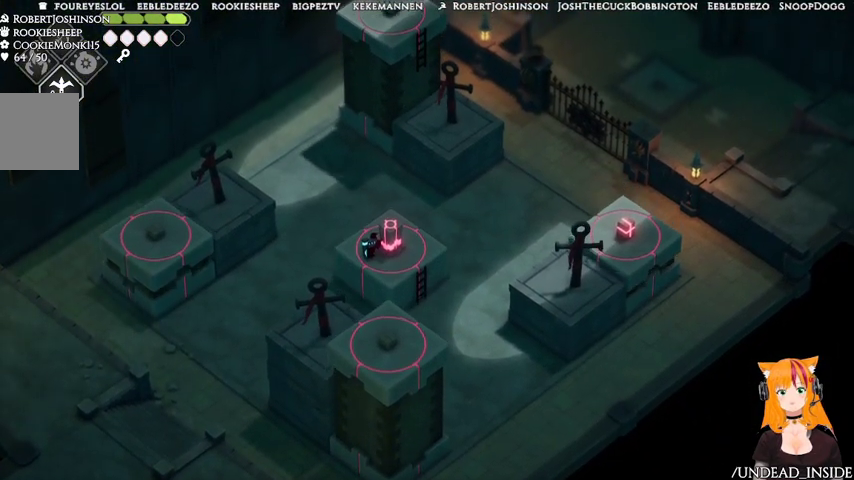
{"dt_ms": 500, "buttons": [], "left_stick": "center", "right_stick": "center", "events": []}
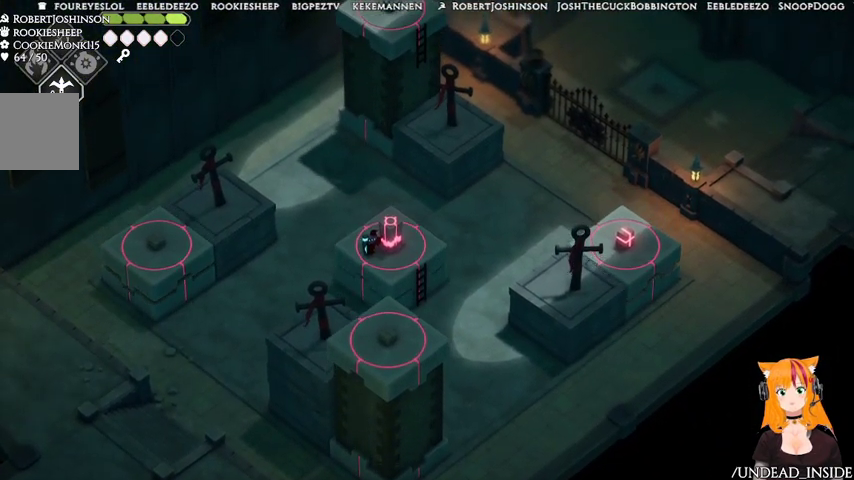
{"dt_ms": 500, "buttons": ["B", "L2"], "left_stick": "down-right", "right_stick": "center", "events": [[233, "L2", "down"], [233, "left_stick", "down-right"], [333, "B", "down"]]}